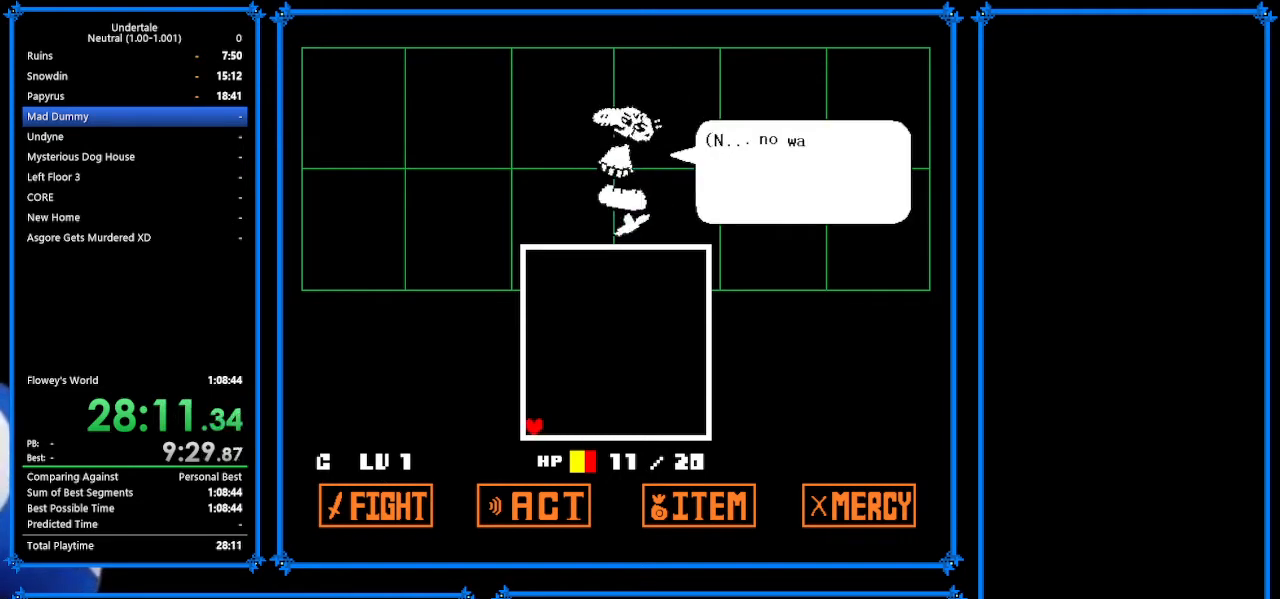
Gameplay with keyboard; each line is a JSON object with the keys held at the frame after it. "events" lists presses ("down") and releases ("up") of "c", "ctrl_r", "down", "escape", "left", "return", "right", "shift", "tab", "up", "x" and "z" between this image and that frame as [ms after this image, input, new state], when the widget could be followed in between. No other keys are recorded. Mouse input is not recorded.
{"keys": ["shift"], "events": [[67, "return", "down"], [67, "z", "up"], [100, "return", "up"], [100, "x", "up"], [200, "z", "down"], [233, "return", "down"], [233, "x", "down"], [233, "z", "up"], [300, "return", "up"], [300, "shift", "down"], [333, "shift", "up"], [333, "x", "up"], [367, "z", "down"], [400, "return", "down"], [467, "shift", "down"], [467, "x", "down"], [467, "z", "up"], [500, "return", "up"], [500, "x", "up"]]}
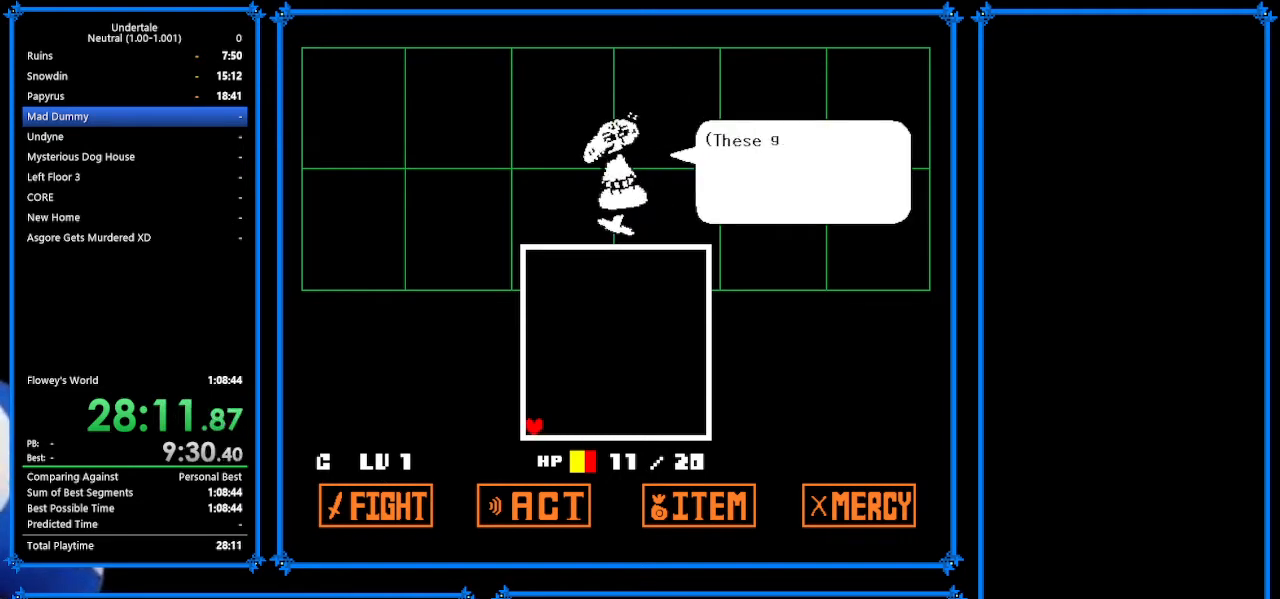
{"keys": [], "events": [[67, "shift", "up"], [100, "z", "down"], [200, "x", "down"], [200, "z", "up"], [267, "x", "up"], [333, "z", "down"], [400, "x", "down"], [400, "z", "up"], [500, "x", "up"]]}
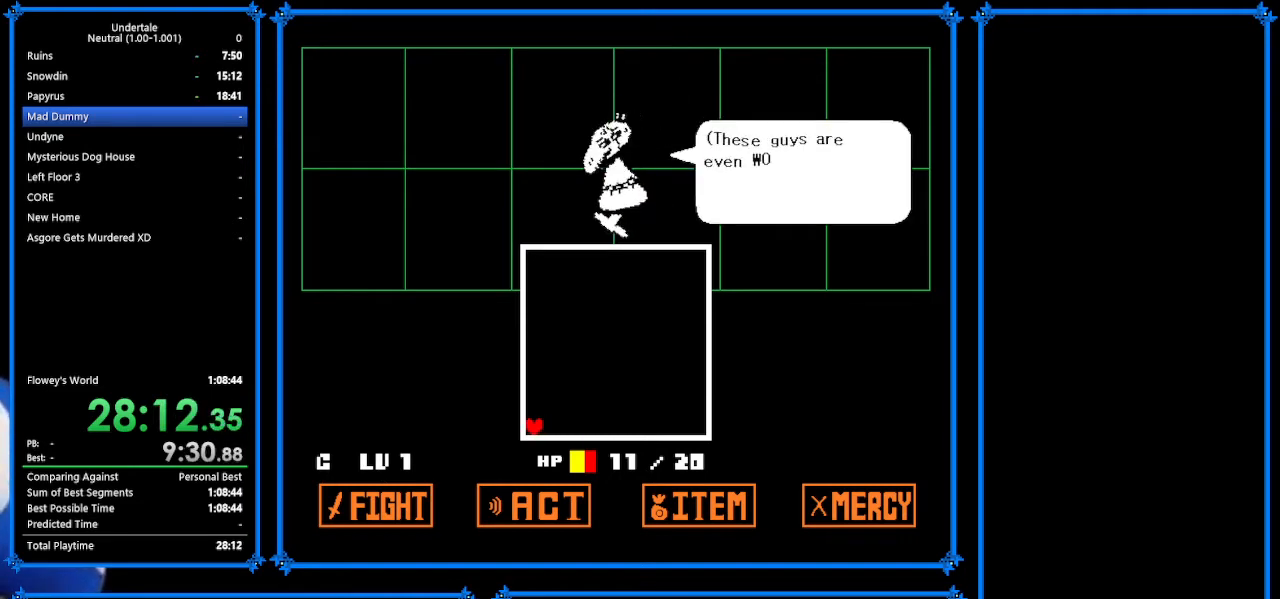
{"keys": [], "events": [[67, "z", "down"], [100, "x", "down"], [100, "z", "up"], [233, "x", "up"], [267, "z", "down"], [367, "x", "down"], [367, "z", "up"], [433, "x", "up"]]}
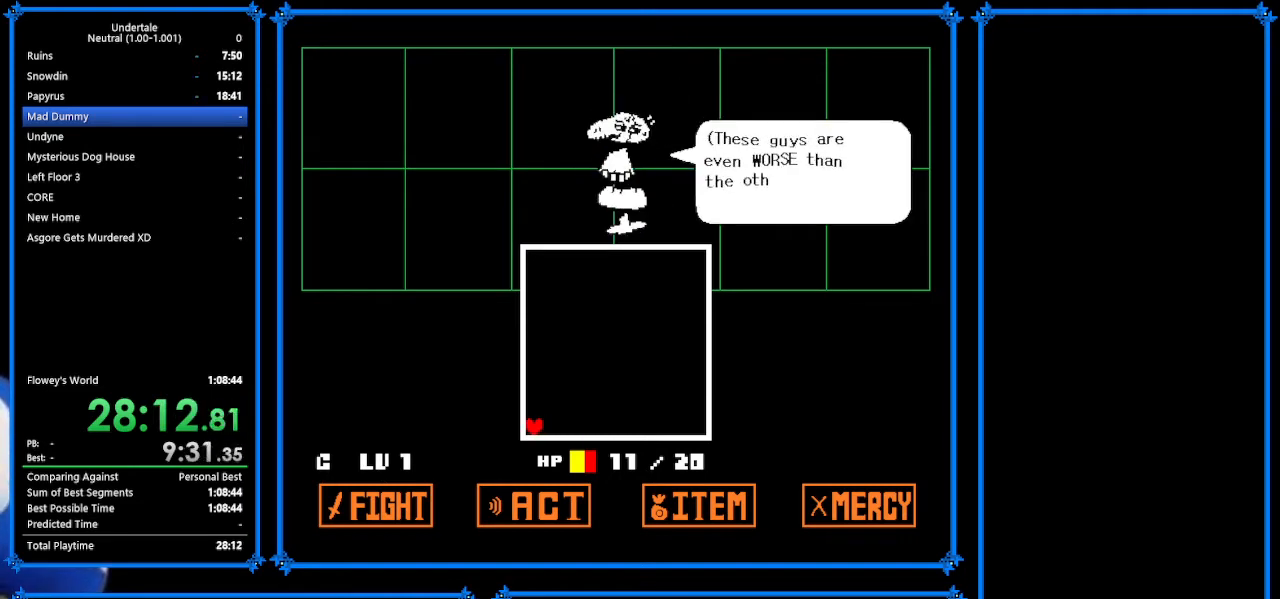
{"keys": ["x", "z"], "events": [[33, "z", "down"], [100, "x", "down"], [133, "z", "up"], [200, "x", "up"], [233, "z", "down"], [267, "x", "down"], [300, "z", "up"], [433, "x", "up"], [433, "z", "down"], [500, "x", "down"]]}
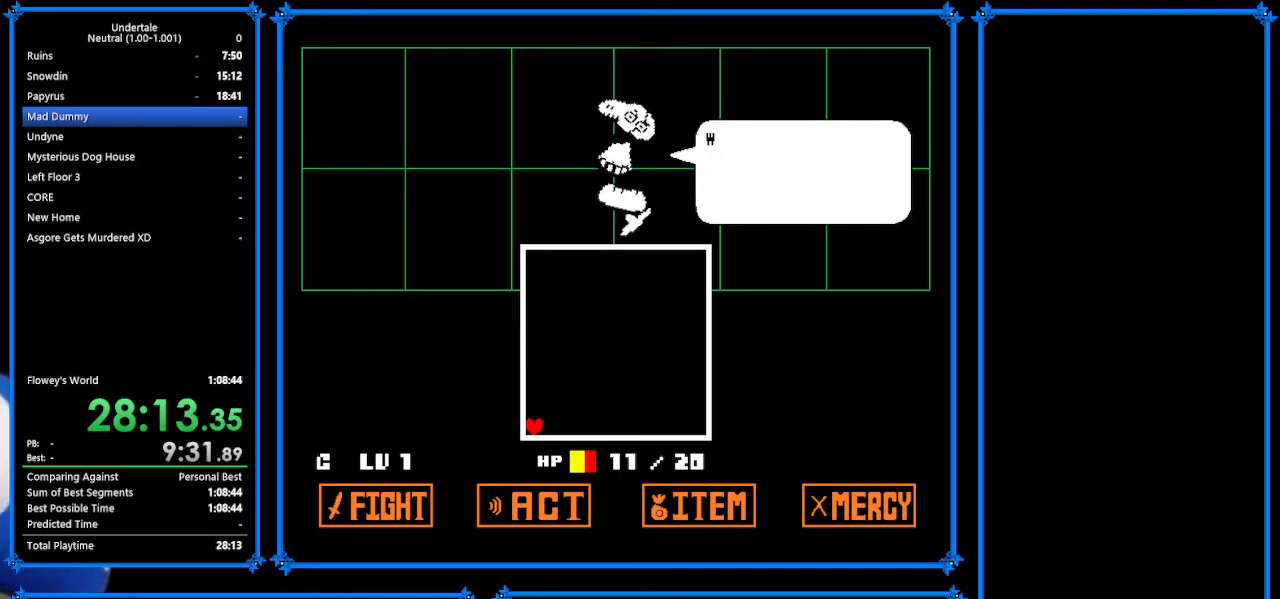
{"keys": ["right", "up", "x", "z"], "events": [[33, "z", "up"], [67, "x", "up"], [167, "z", "down"], [200, "right", "down"], [200, "up", "down"], [267, "x", "down"], [267, "z", "up"], [367, "x", "up"], [400, "z", "down"], [500, "x", "down"]]}
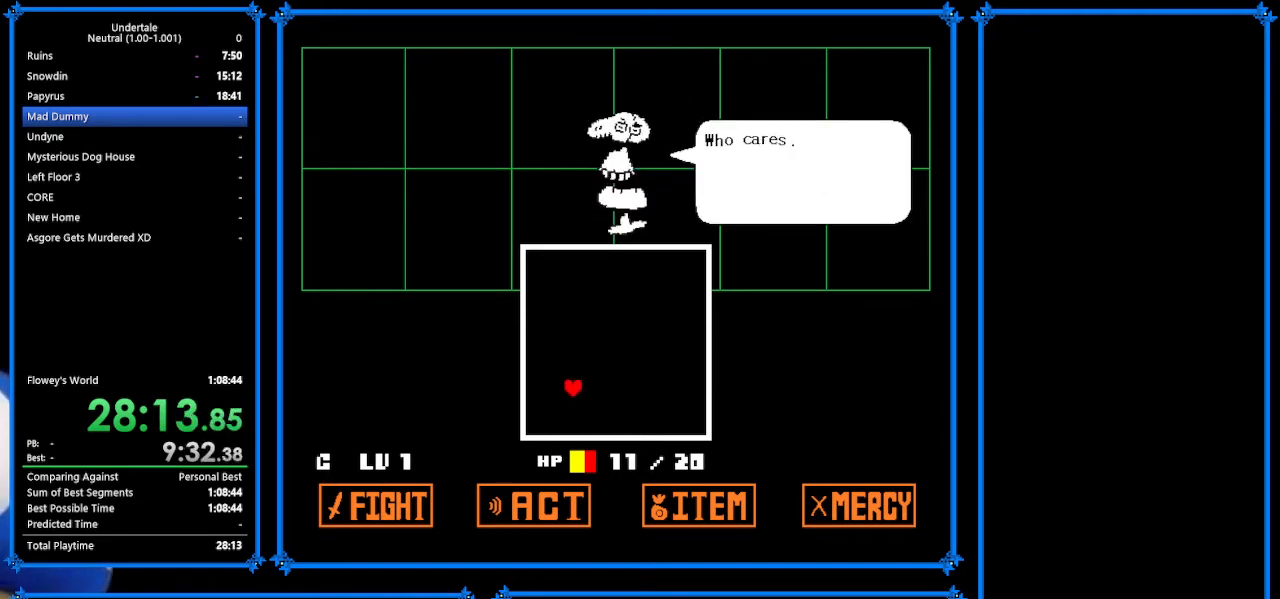
{"keys": ["up", "x"], "events": [[33, "z", "up"], [100, "x", "up"], [167, "z", "down"], [200, "x", "down"], [267, "z", "up"], [333, "x", "up"], [367, "z", "down"], [433, "right", "up"], [500, "x", "down"], [500, "z", "up"]]}
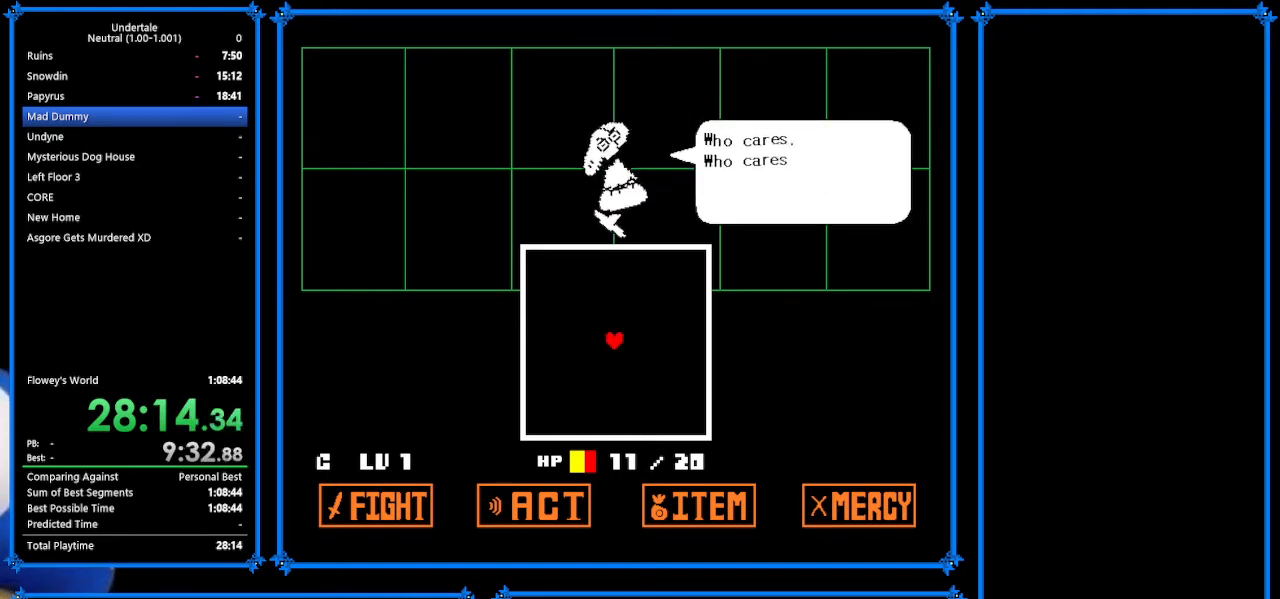
{"keys": ["up"], "events": [[33, "x", "up"], [67, "right", "down"], [100, "right", "up"], [100, "z", "down"], [200, "z", "up"], [367, "z", "down"], [500, "z", "up"]]}
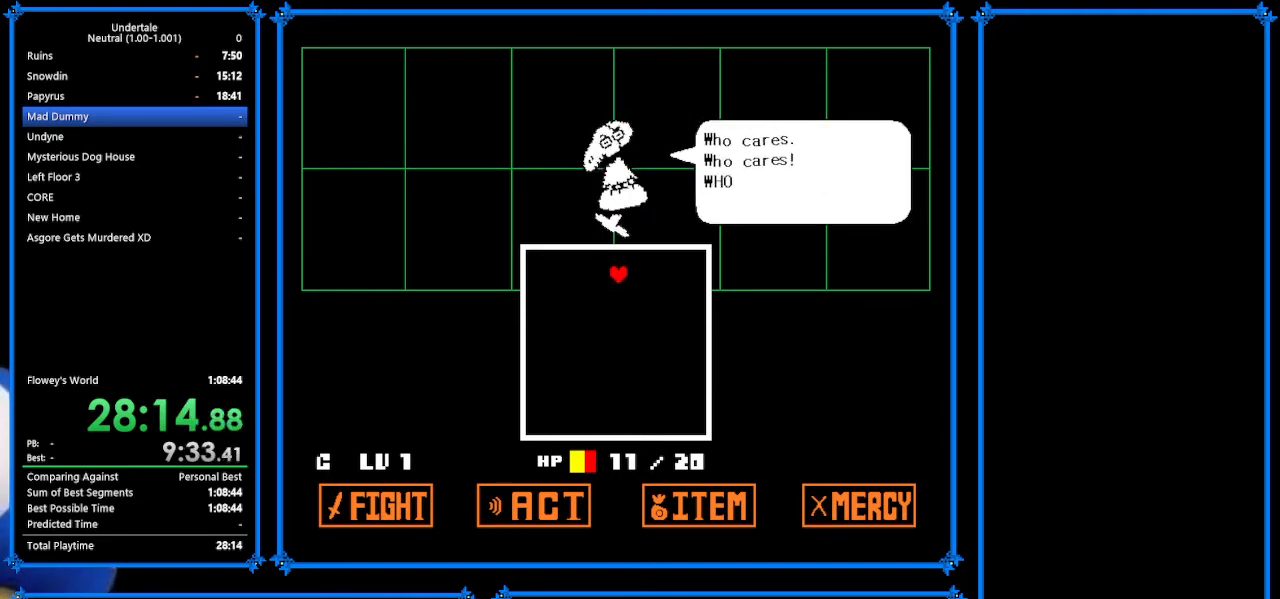
{"keys": ["z"], "events": [[100, "z", "down"], [200, "z", "up"], [333, "z", "down"], [367, "return", "down"], [400, "up", "up"], [400, "z", "up"], [467, "return", "up"], [467, "z", "down"]]}
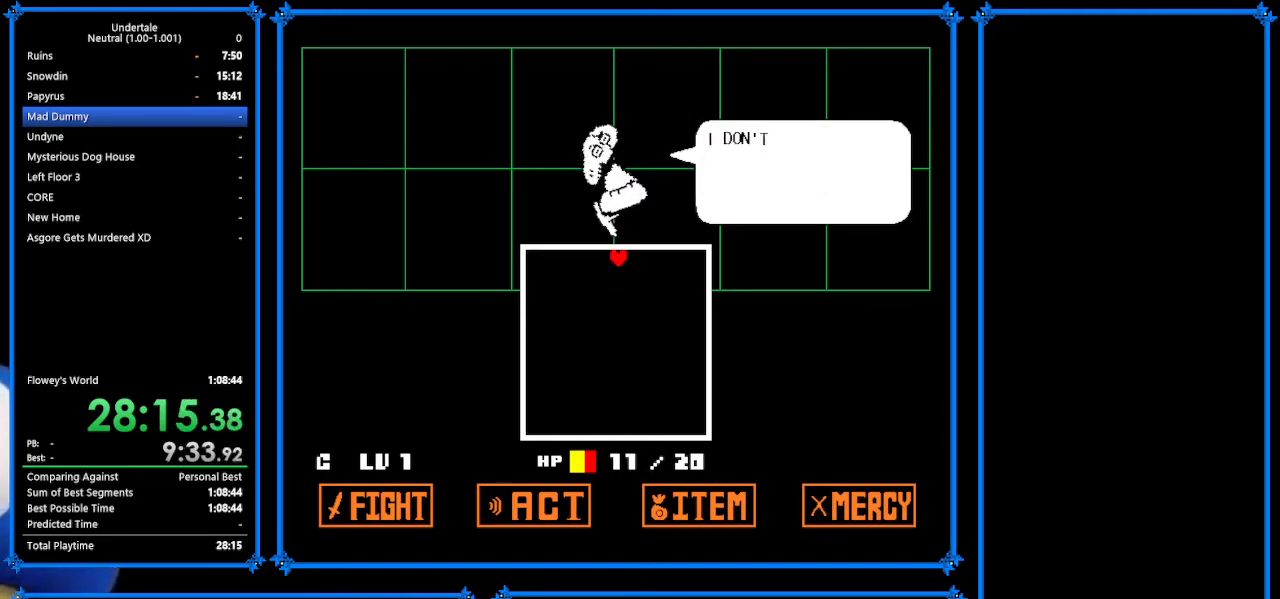
{"keys": [], "events": [[33, "return", "down"], [33, "z", "up"], [133, "return", "up"], [200, "return", "down"], [267, "return", "up"], [300, "z", "down"], [400, "return", "down"], [433, "return", "up"], [433, "z", "up"]]}
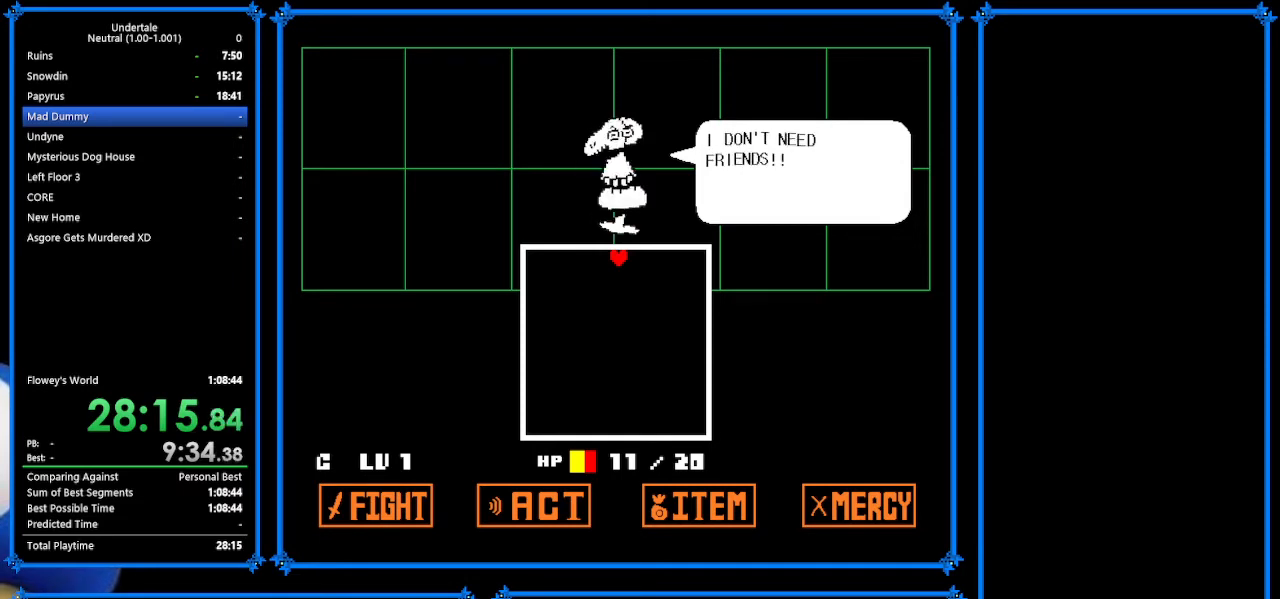
{"keys": [], "events": [[33, "return", "down"], [33, "z", "down"], [67, "return", "up"], [100, "z", "up"], [200, "return", "down"], [200, "z", "down"], [233, "return", "up"], [333, "z", "up"], [367, "return", "down"], [367, "z", "down"], [467, "return", "up"], [467, "z", "up"]]}
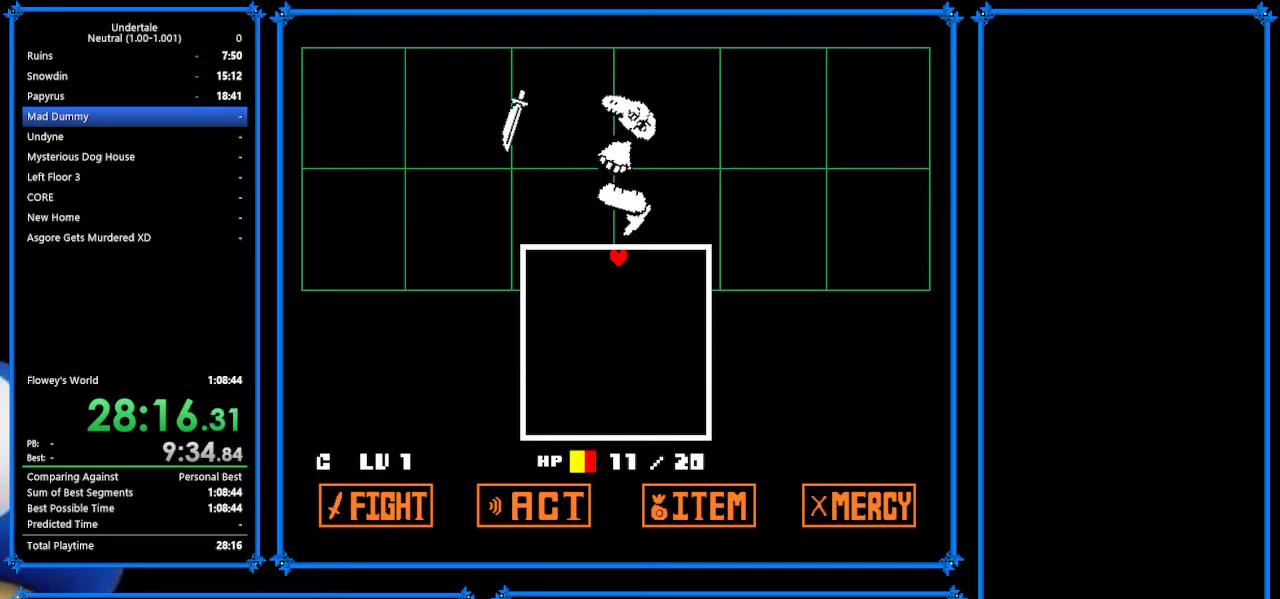
{"keys": ["z"], "events": [[33, "return", "down"], [33, "z", "down"], [100, "return", "up"], [133, "z", "up"], [233, "z", "down"], [400, "return", "down"], [400, "z", "up"], [433, "return", "up"], [500, "z", "down"]]}
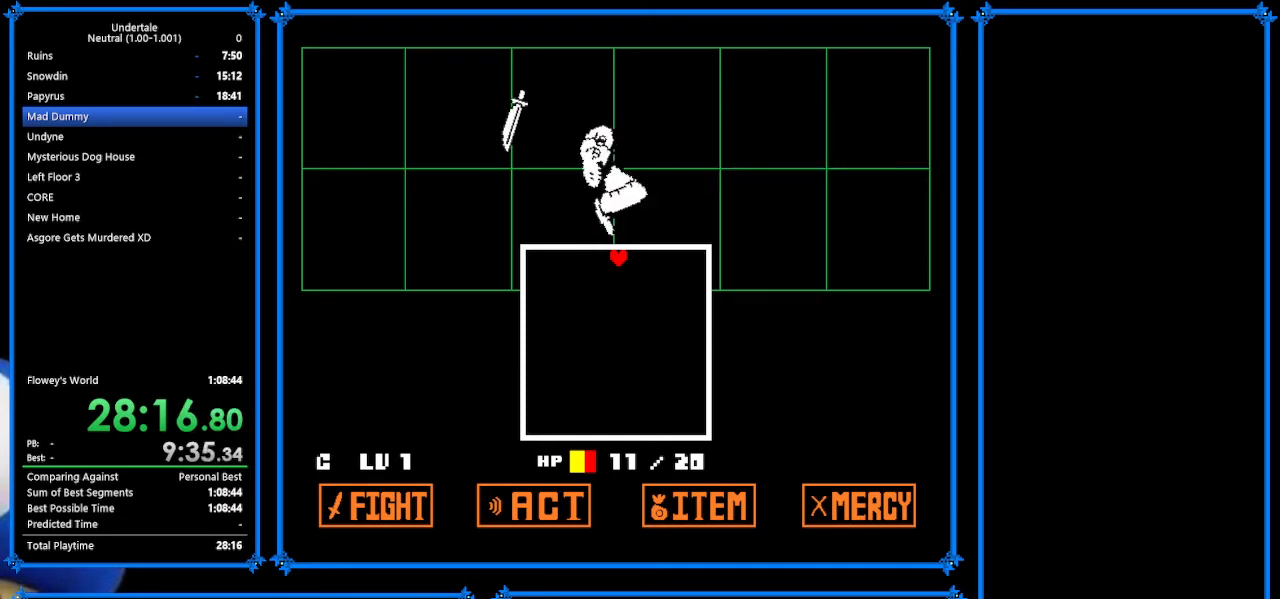
{"keys": [], "events": [[33, "return", "down"], [33, "z", "up"], [100, "return", "up"], [200, "z", "down"], [233, "return", "down"], [233, "z", "up"], [267, "return", "up"], [400, "return", "down"], [400, "z", "down"], [467, "return", "up"], [467, "z", "up"]]}
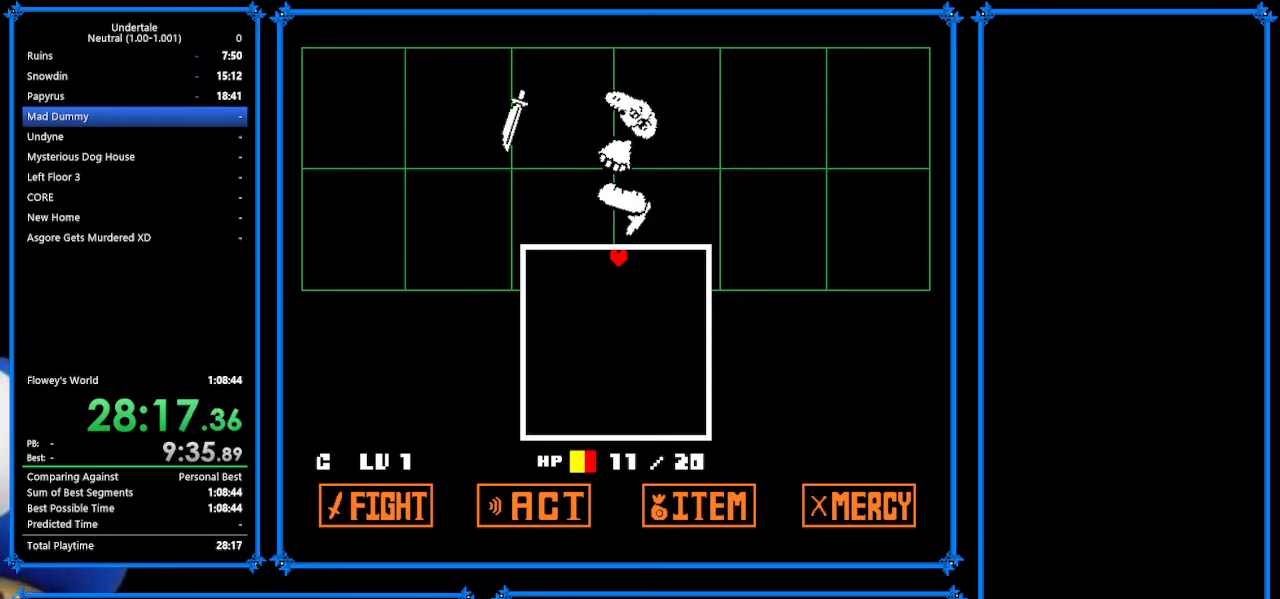
{"keys": ["return"], "events": [[33, "z", "down"], [100, "z", "up"], [167, "return", "down"], [233, "return", "up"], [233, "z", "down"], [267, "z", "up"], [367, "return", "down"], [400, "return", "up"], [400, "z", "down"], [500, "return", "down"], [500, "z", "up"]]}
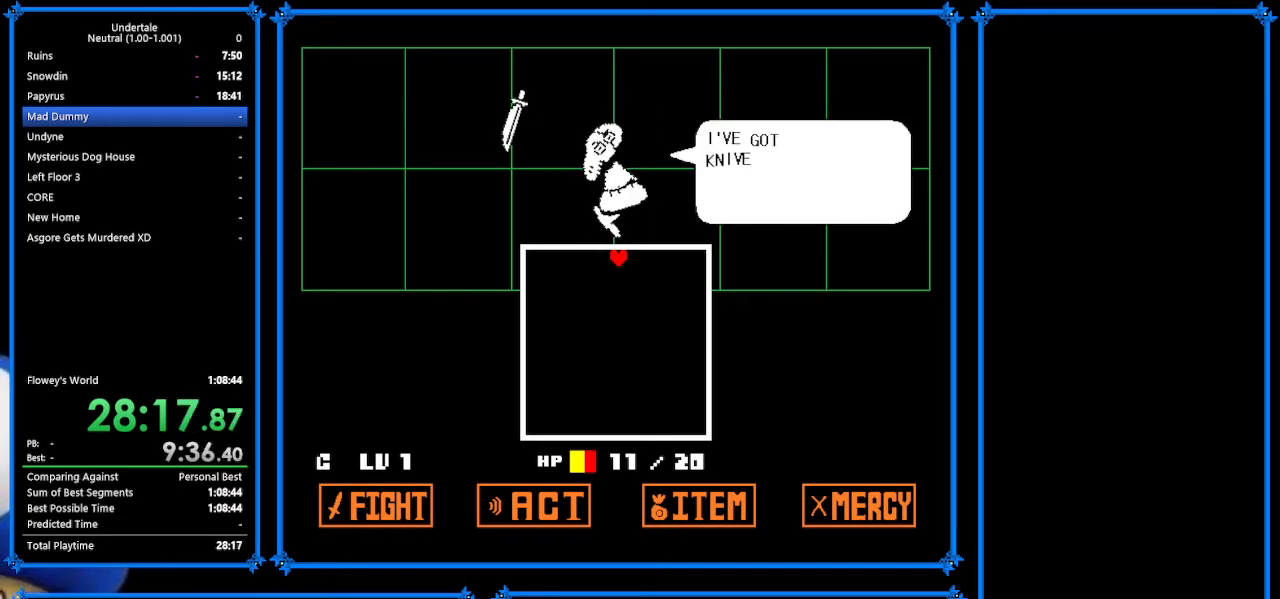
{"keys": [], "events": [[67, "return", "up"], [100, "z", "down"], [167, "z", "up"], [267, "z", "down"], [300, "return", "down"], [300, "z", "up"], [367, "return", "up"], [467, "return", "down"], [467, "z", "down"], [500, "return", "up"], [500, "z", "up"]]}
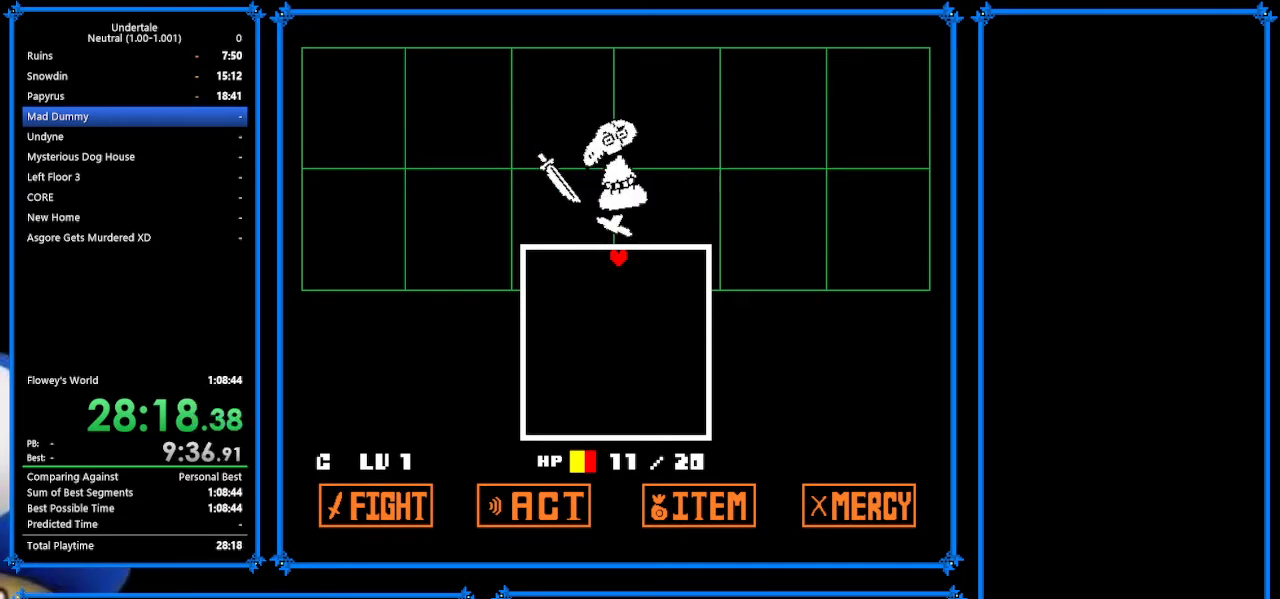
{"keys": ["z"], "events": [[100, "z", "down"], [133, "return", "down"], [167, "return", "up"], [167, "z", "up"], [333, "z", "down"], [433, "z", "up"], [500, "z", "down"]]}
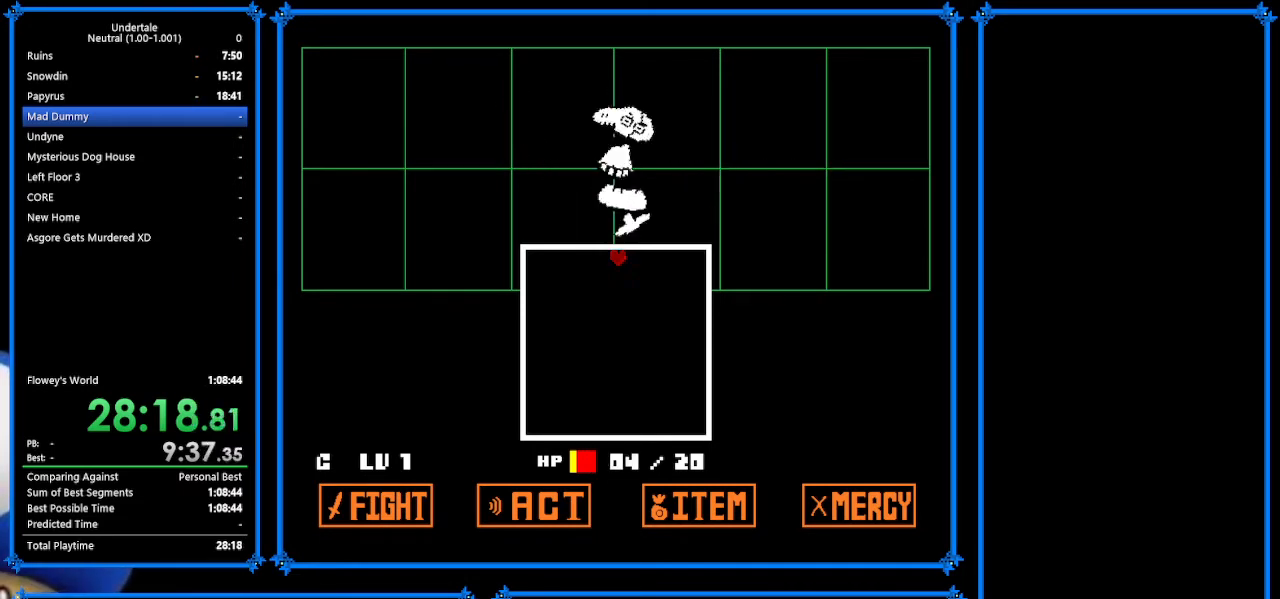
{"keys": ["z"], "events": [[100, "z", "up"], [267, "return", "down"], [367, "return", "up"], [467, "z", "down"]]}
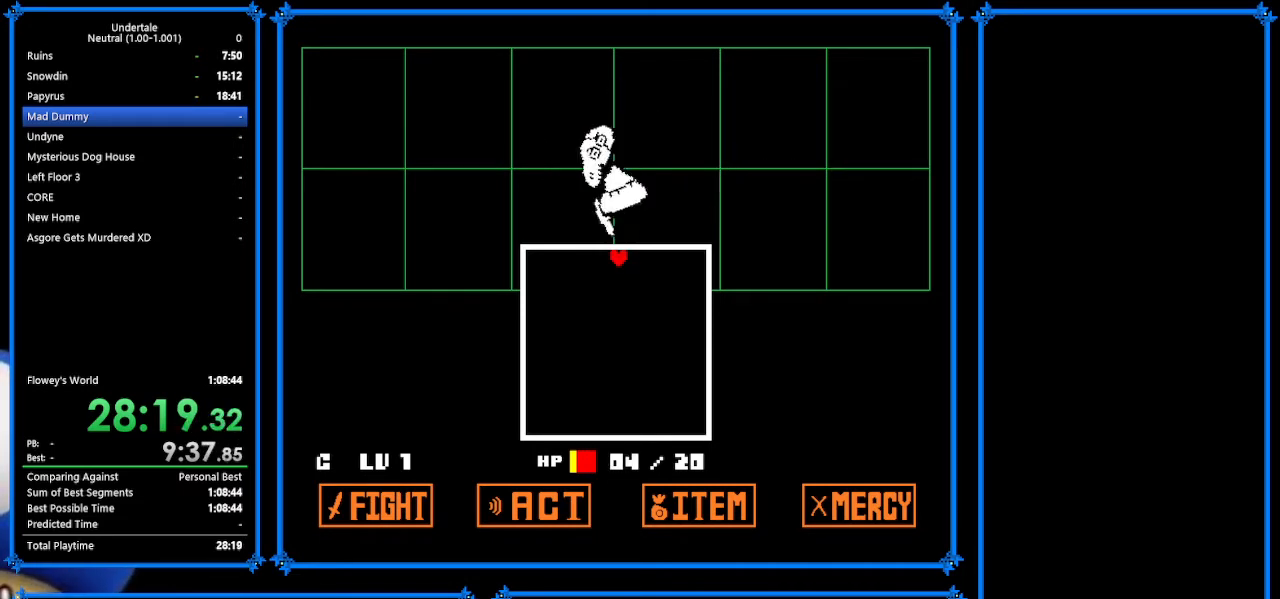
{"keys": ["return"], "events": [[33, "return", "down"], [33, "z", "up"], [67, "return", "up"], [133, "z", "down"], [200, "z", "up"], [300, "z", "down"], [433, "return", "down"], [433, "z", "up"]]}
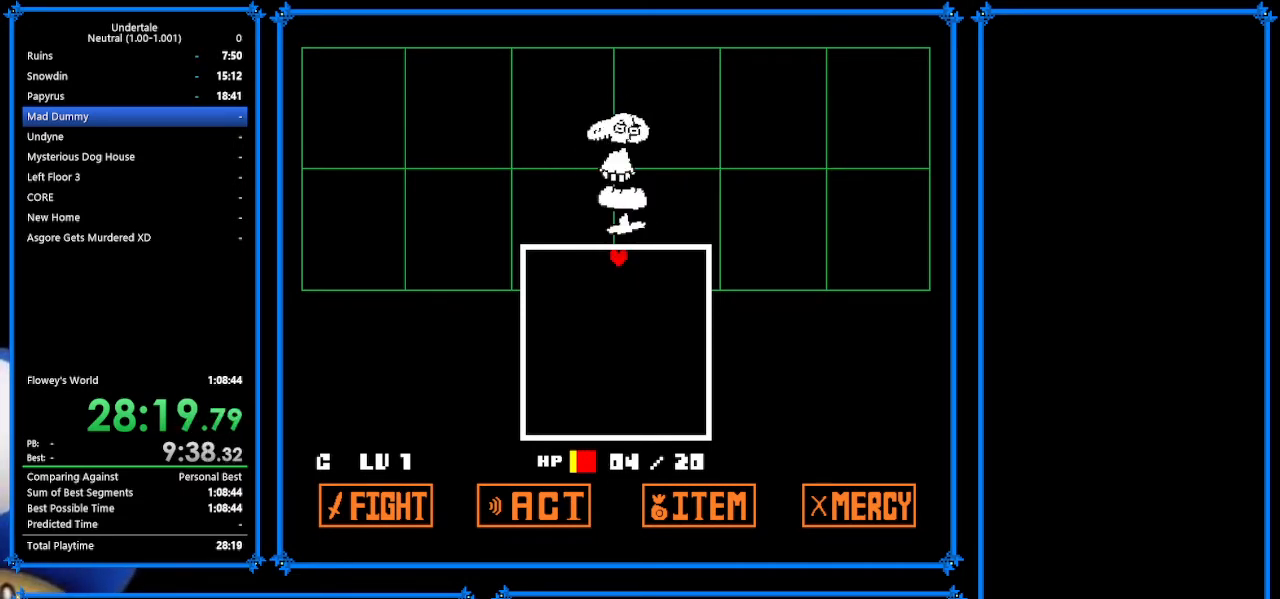
{"keys": ["z"], "events": [[33, "return", "up"], [33, "z", "down"], [100, "z", "up"], [200, "z", "down"], [367, "return", "down"], [367, "z", "up"], [467, "return", "up"], [467, "z", "down"]]}
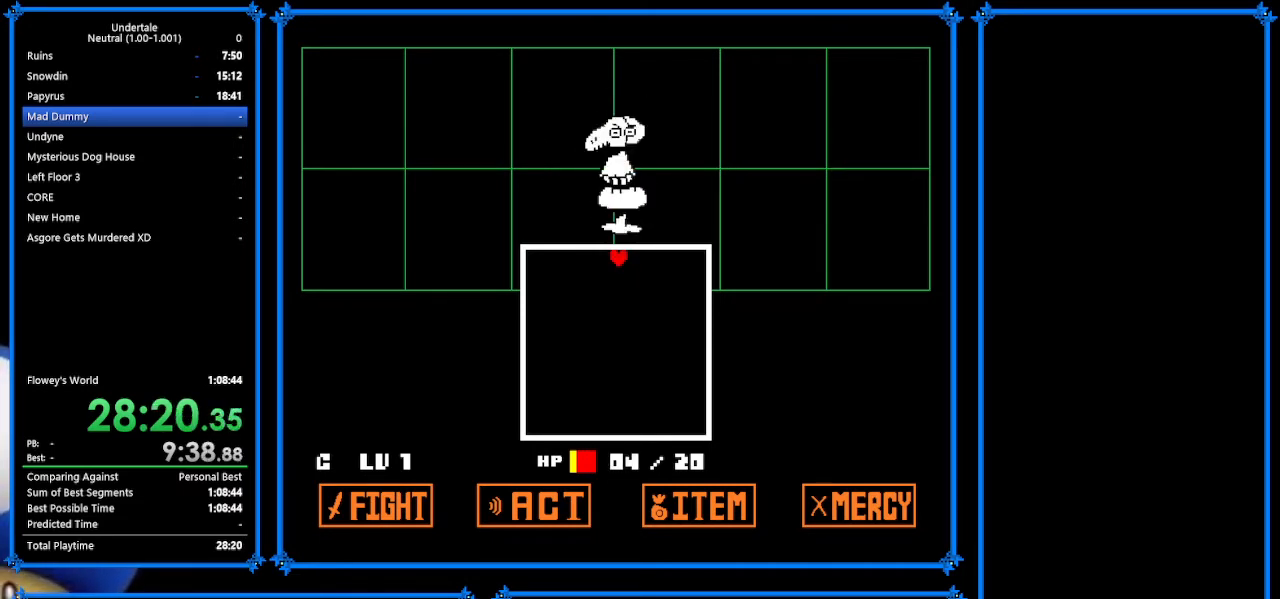
{"keys": [], "events": [[100, "z", "up"], [167, "return", "down"], [167, "z", "down"], [267, "z", "up"], [367, "return", "up"], [367, "z", "down"], [467, "z", "up"]]}
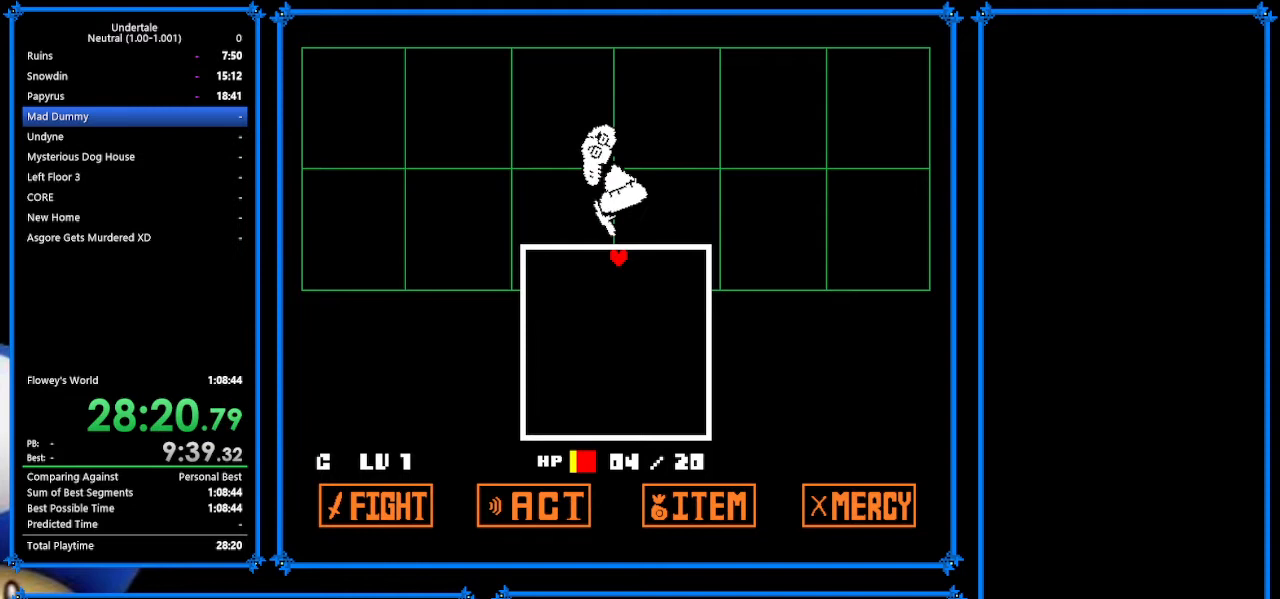
{"keys": ["z"], "events": [[33, "return", "down"], [100, "return", "up"], [100, "z", "down"], [167, "z", "up"], [200, "return", "down"], [300, "return", "up"], [300, "z", "down"], [367, "z", "up"], [433, "return", "down"], [500, "return", "up"], [500, "z", "down"]]}
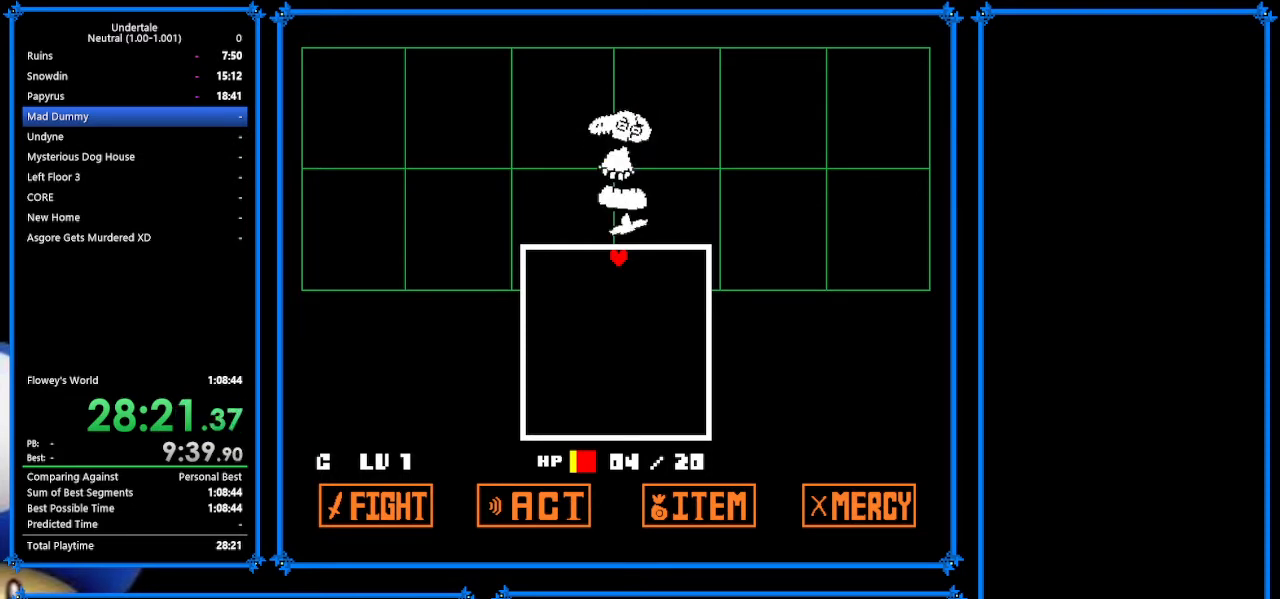
{"keys": ["return"], "events": [[100, "z", "up"], [133, "return", "down"], [200, "return", "up"], [200, "z", "down"], [267, "return", "down"], [267, "z", "up"], [300, "return", "up"], [367, "z", "down"], [467, "return", "down"], [467, "z", "up"]]}
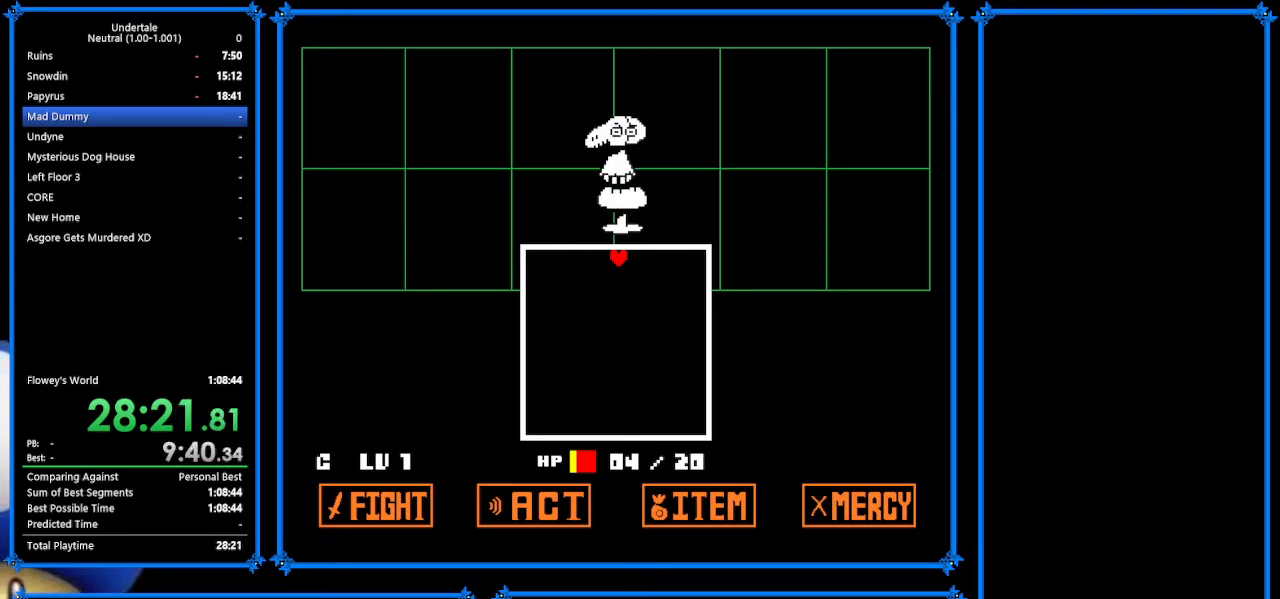
{"keys": ["z"], "events": [[33, "return", "up"], [133, "z", "down"], [200, "z", "up"], [333, "z", "down"], [367, "z", "up"], [500, "z", "down"]]}
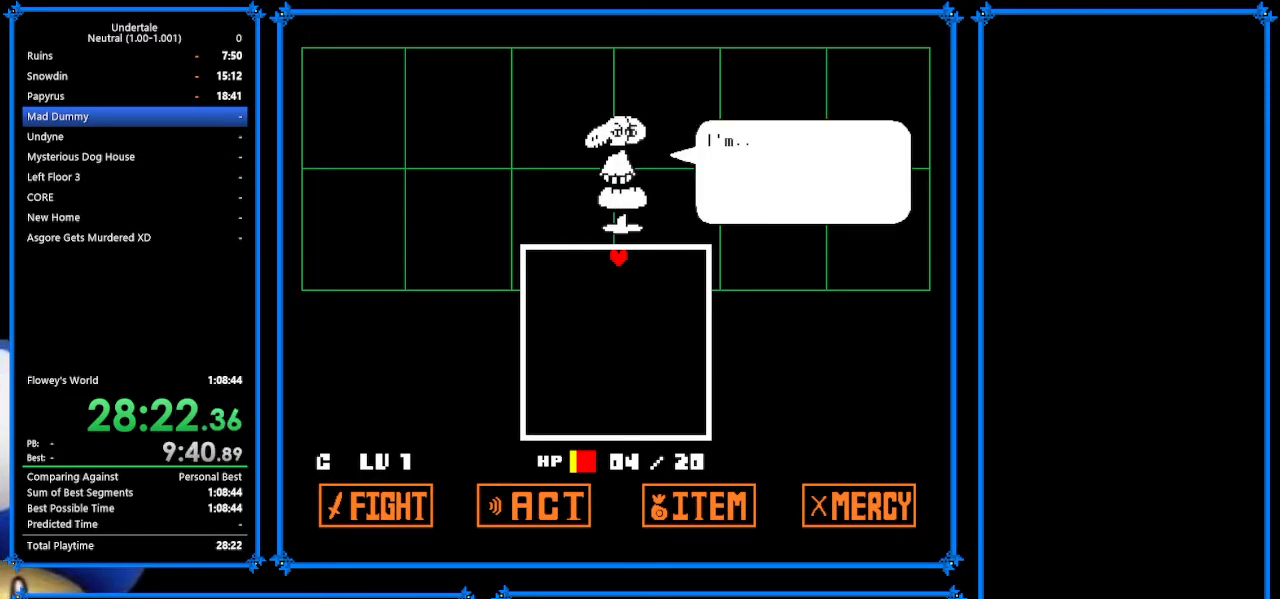
{"keys": [], "events": [[33, "return", "down"], [67, "return", "up"], [133, "z", "up"], [233, "return", "down"], [233, "z", "down"], [267, "return", "up"], [333, "z", "up"], [400, "return", "down"], [400, "z", "down"], [433, "return", "up"], [500, "z", "up"]]}
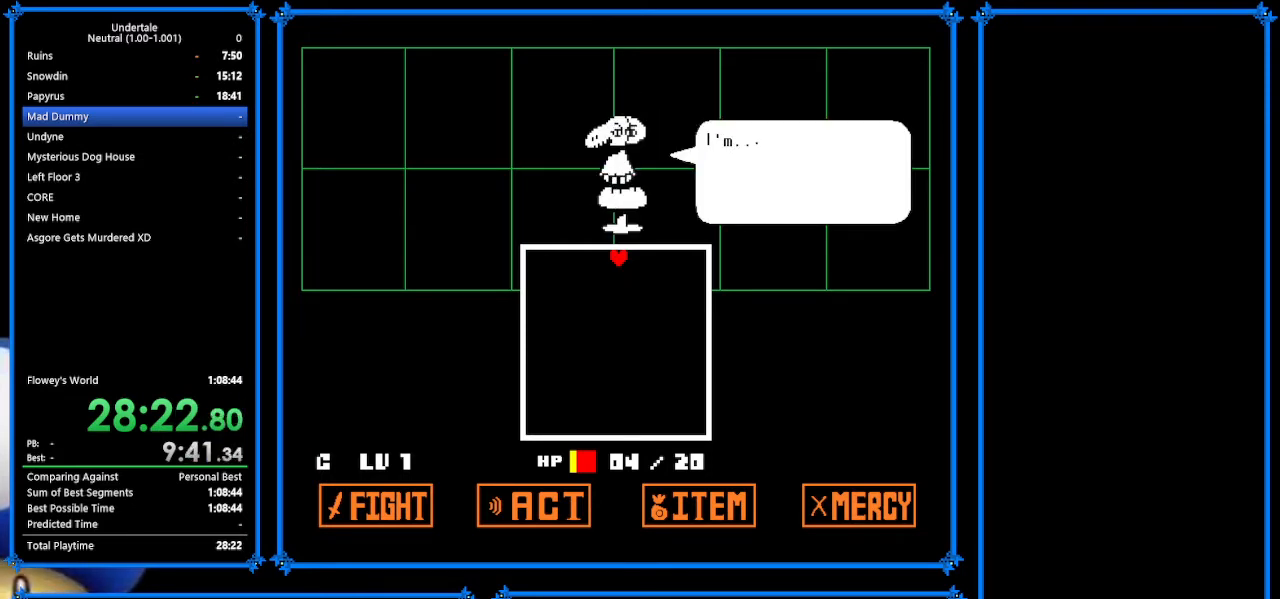
{"keys": ["return"], "events": [[100, "return", "down"], [100, "z", "down"], [133, "return", "up"], [233, "z", "up"], [300, "return", "down"], [333, "return", "up"], [333, "z", "down"], [400, "z", "up"], [500, "return", "down"]]}
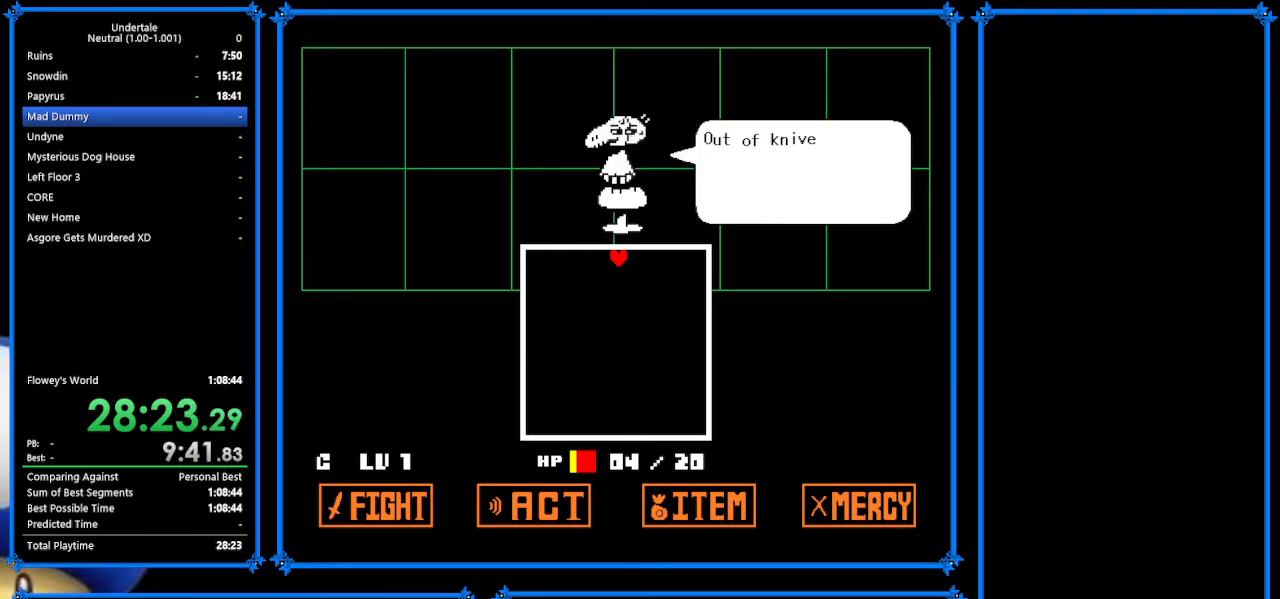
{"keys": ["z"], "events": [[33, "return", "up"], [33, "z", "down"], [100, "z", "up"], [200, "return", "down"], [233, "return", "up"], [233, "z", "down"], [367, "z", "up"], [400, "return", "down"], [467, "return", "up"], [467, "z", "down"]]}
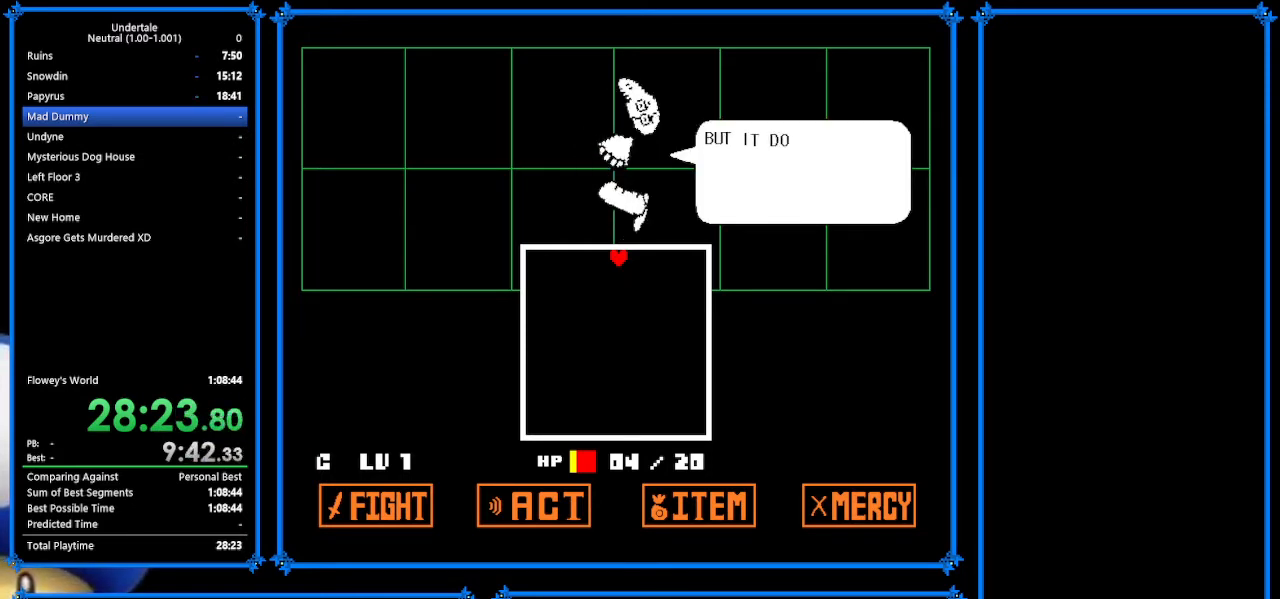
{"keys": ["z"], "events": [[33, "return", "down"], [33, "z", "up"], [167, "return", "up"], [167, "z", "down"], [267, "z", "up"], [333, "z", "down"], [367, "return", "down"], [400, "z", "up"], [500, "return", "up"], [500, "z", "down"]]}
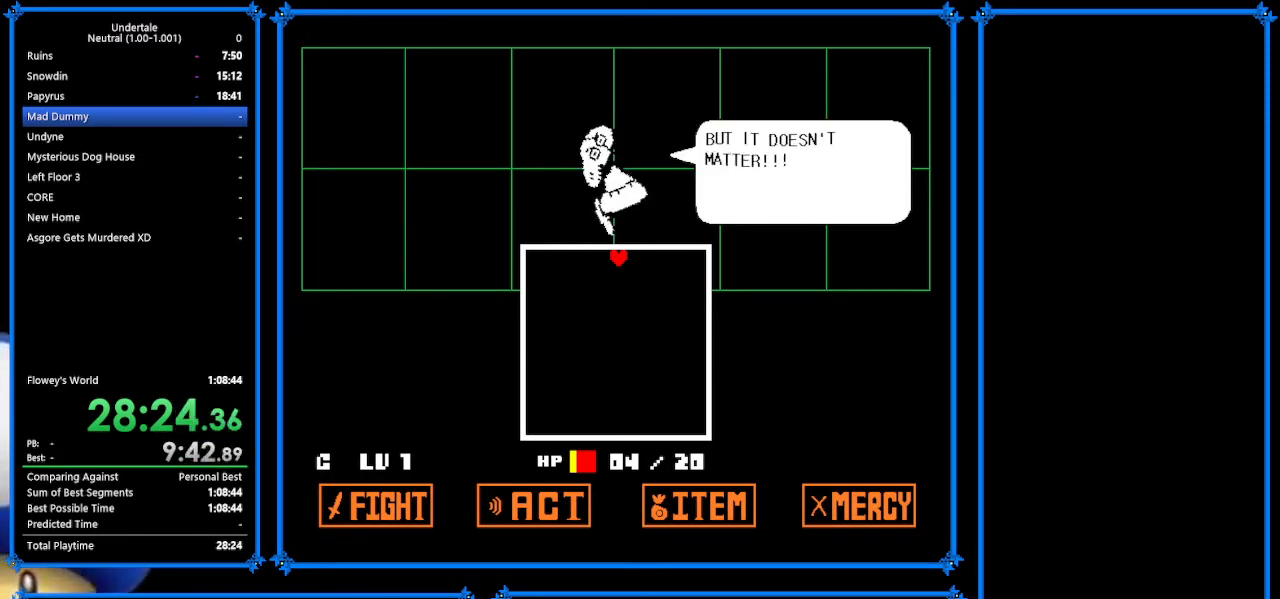
{"keys": ["return", "z"], "events": [[100, "return", "down"], [133, "return", "up"], [133, "z", "up"], [267, "return", "down"], [267, "z", "down"], [333, "return", "up"], [333, "z", "up"], [467, "return", "down"], [467, "z", "down"]]}
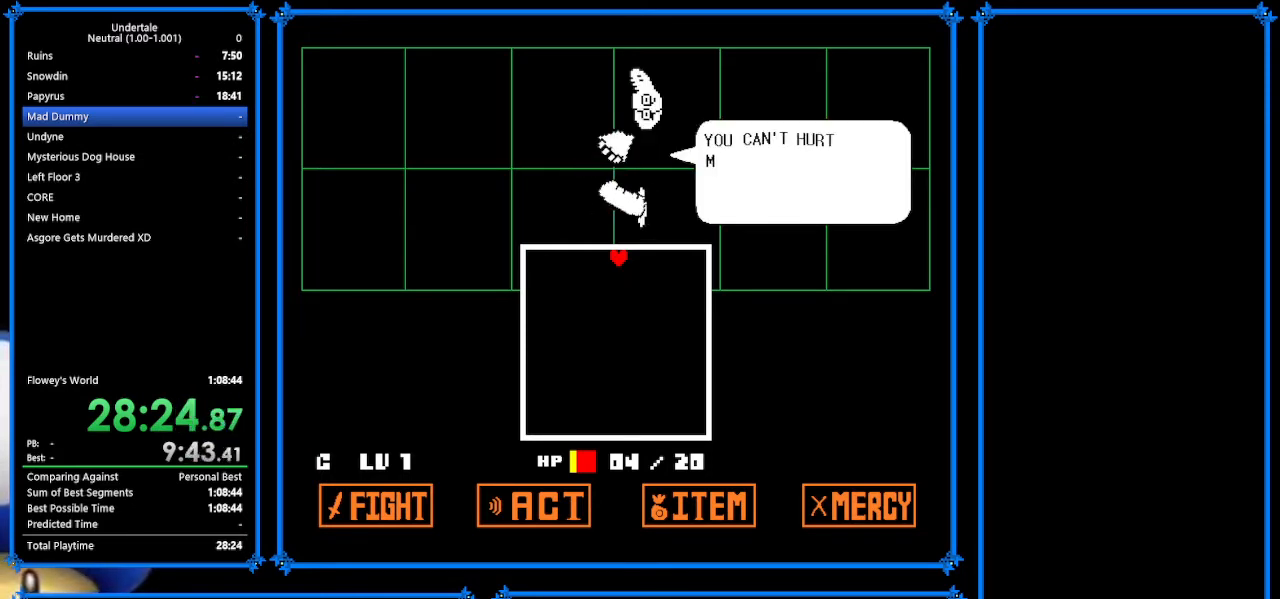
{"keys": ["return"], "events": [[33, "return", "up"], [33, "z", "up"], [100, "z", "down"], [133, "return", "down"], [167, "return", "up"], [167, "z", "up"], [333, "return", "down"], [367, "return", "up"], [500, "return", "down"]]}
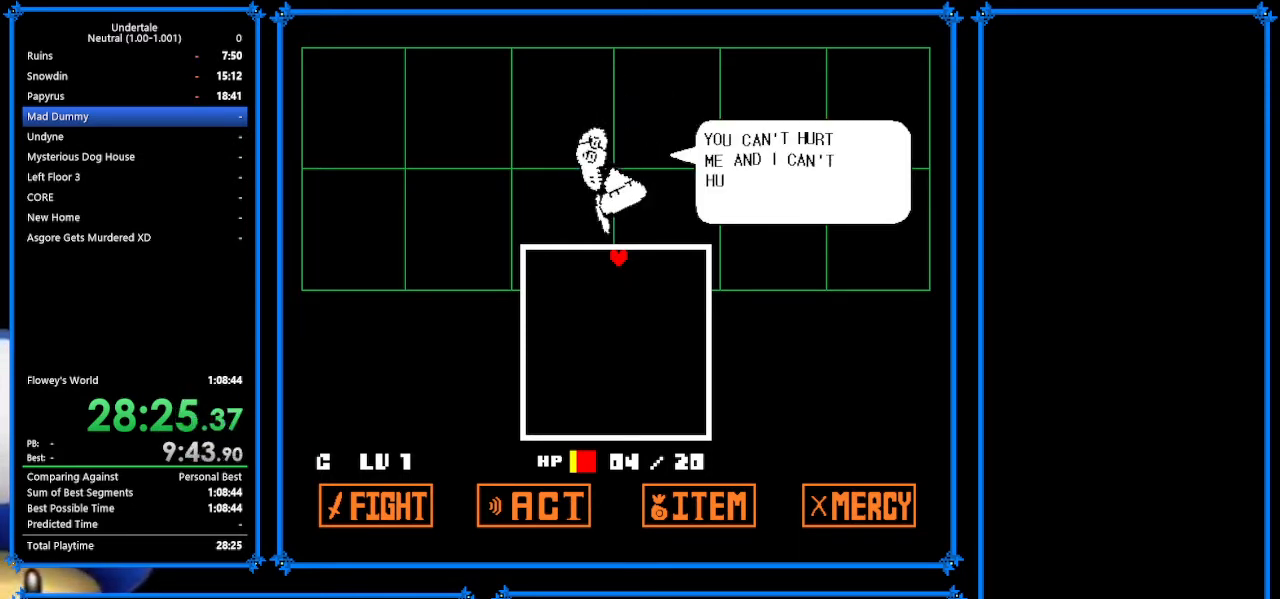
{"keys": [], "events": [[67, "return", "up"], [267, "return", "down"], [333, "return", "up"]]}
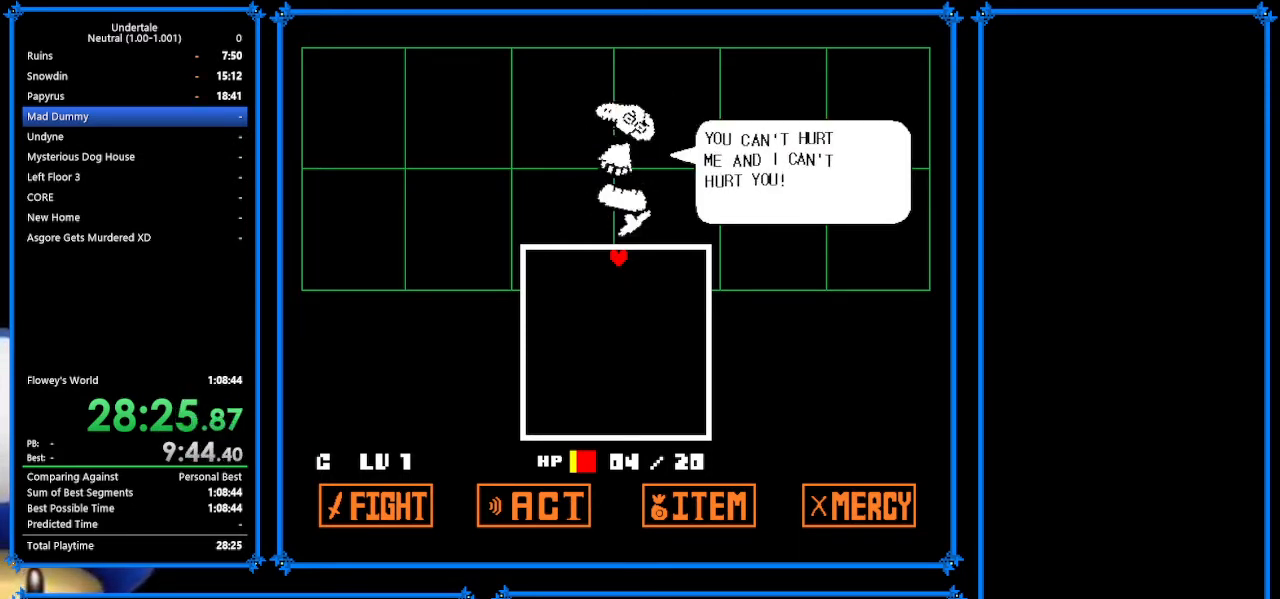
{"keys": ["return"], "events": [[133, "return", "down"], [167, "return", "up"], [300, "return", "down"], [367, "return", "up"], [500, "return", "down"]]}